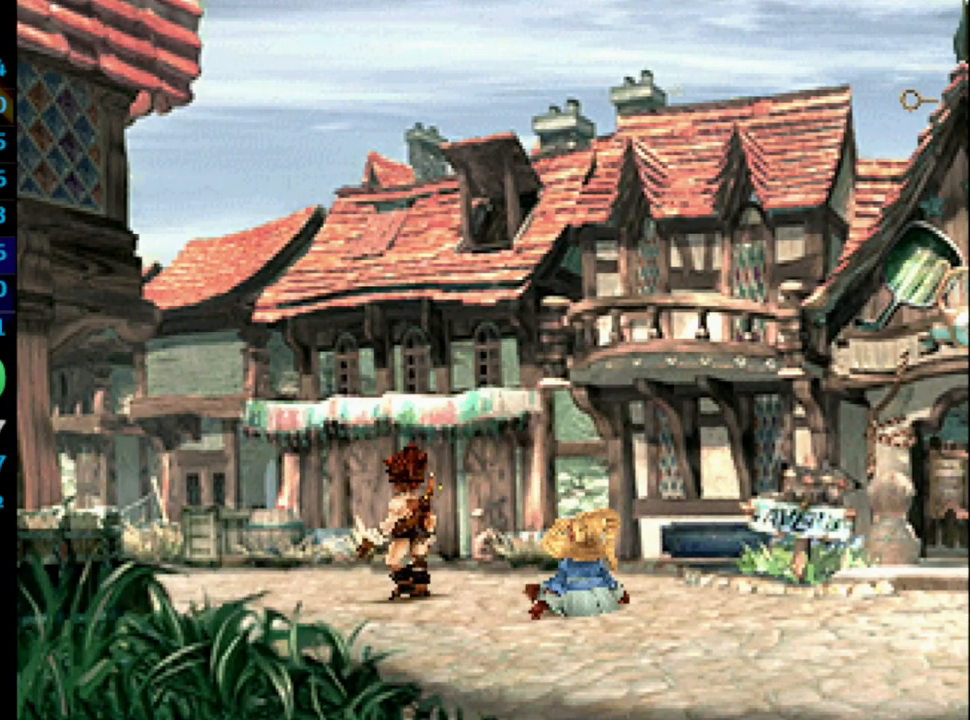
Gameplay with a controller (PlayStation layout); each line is a JSON object with the inputs held at the frame after it. "events" lists button and stick changes between this image and that frame as [ms after this image, input, new state], when the widget could be followed in between. Not read: HOME L3 R3.
{"buttons": ["CROSS", "SQUARE"], "left_stick": "center", "right_stick": "center", "events": [[183, "SQUARE", "down"], [267, "SQUARE", "up"], [450, "SQUARE", "down"], [500, "CROSS", "down"]]}
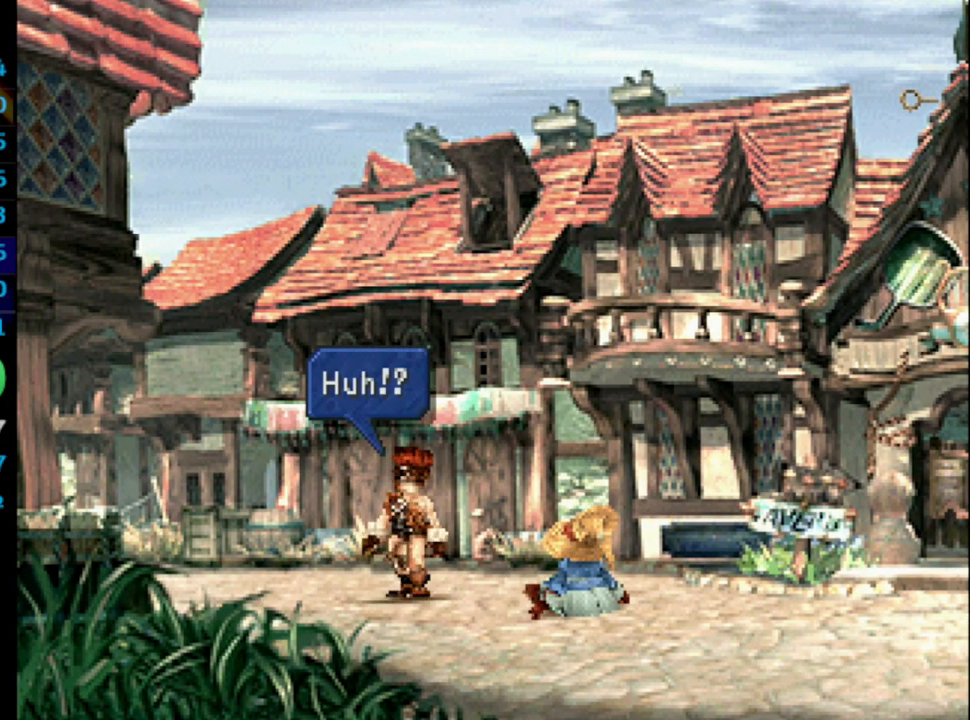
{"buttons": ["CROSS", "SQUARE"], "left_stick": "center", "right_stick": "center", "events": [[17, "CROSS", "up"], [17, "SQUARE", "up"], [83, "SQUARE", "down"], [100, "CROSS", "down"], [100, "SQUARE", "up"], [233, "SQUARE", "down"], [250, "CROSS", "up"], [250, "SQUARE", "up"], [383, "CROSS", "down"], [417, "CROSS", "up"], [417, "SQUARE", "down"], [500, "CROSS", "down"]]}
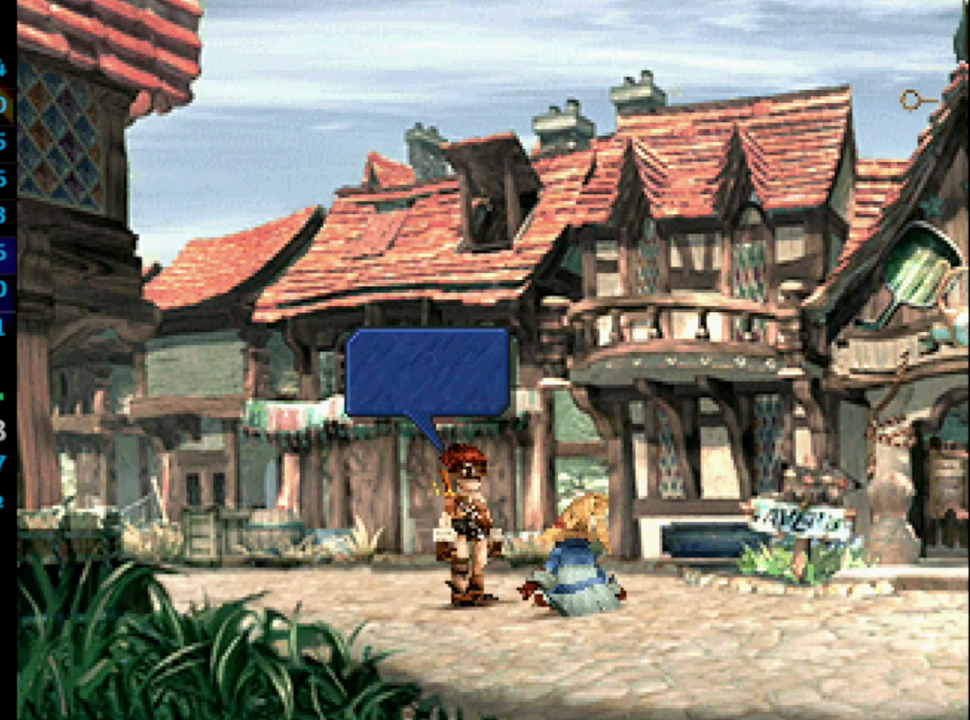
{"buttons": ["SQUARE"], "left_stick": "center", "right_stick": "center", "events": [[50, "SQUARE", "up"], [100, "CROSS", "up"], [183, "CROSS", "down"], [233, "CROSS", "up"], [267, "SQUARE", "down"], [333, "CROSS", "down"], [333, "SQUARE", "up"], [450, "CROSS", "up"], [450, "SQUARE", "down"]]}
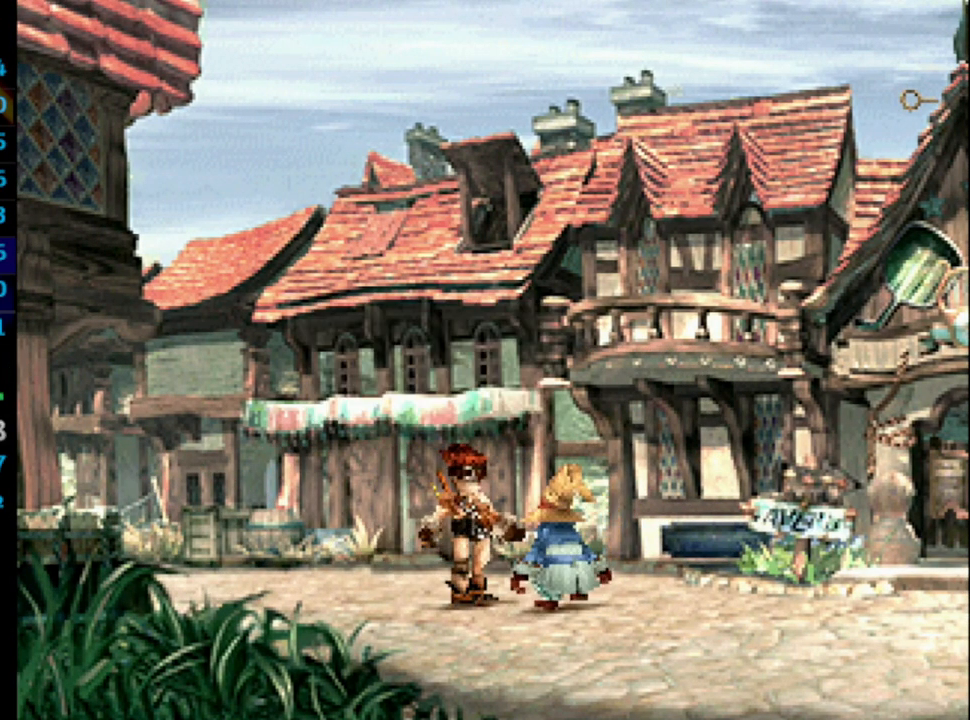
{"buttons": [], "left_stick": "center", "right_stick": "center", "events": [[33, "CROSS", "down"], [33, "SQUARE", "up"], [83, "CROSS", "up"], [100, "SQUARE", "down"], [183, "CROSS", "down"], [183, "SQUARE", "up"], [250, "CROSS", "up"], [283, "SQUARE", "down"], [317, "SQUARE", "up"], [417, "SQUARE", "down"], [433, "CROSS", "down"], [483, "CROSS", "up"], [483, "SQUARE", "up"]]}
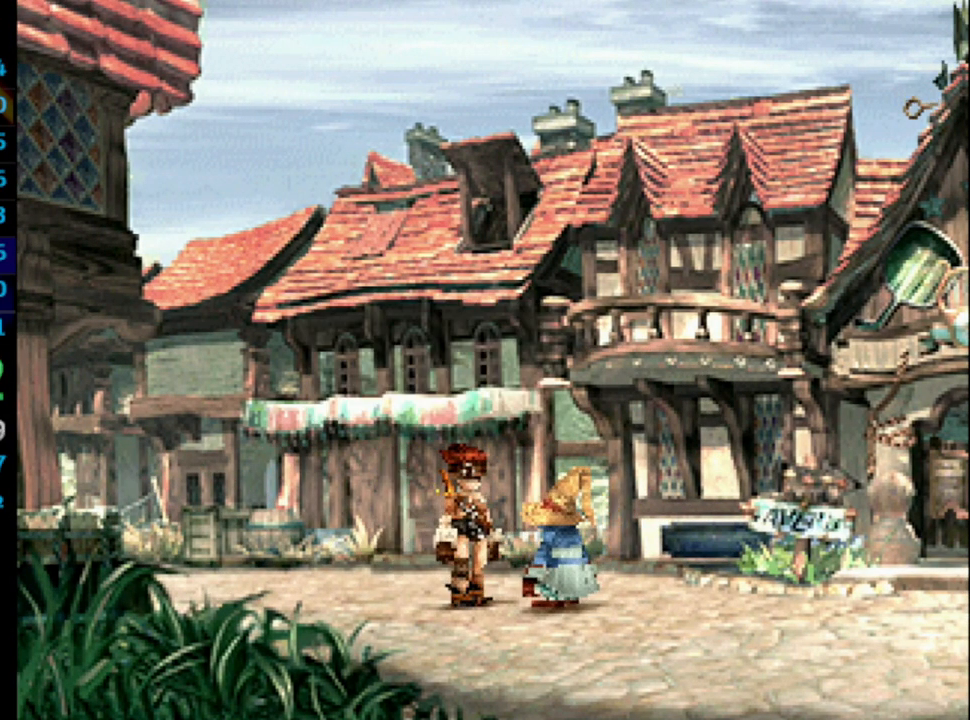
{"buttons": [], "left_stick": "center", "right_stick": "center", "events": [[50, "CROSS", "down"], [133, "CROSS", "up"], [150, "SQUARE", "down"], [217, "CROSS", "down"], [217, "SQUARE", "up"], [250, "CROSS", "up"], [283, "SQUARE", "down"], [367, "SQUARE", "up"], [383, "CROSS", "down"], [400, "CROSS", "up"], [450, "SQUARE", "down"], [500, "SQUARE", "up"]]}
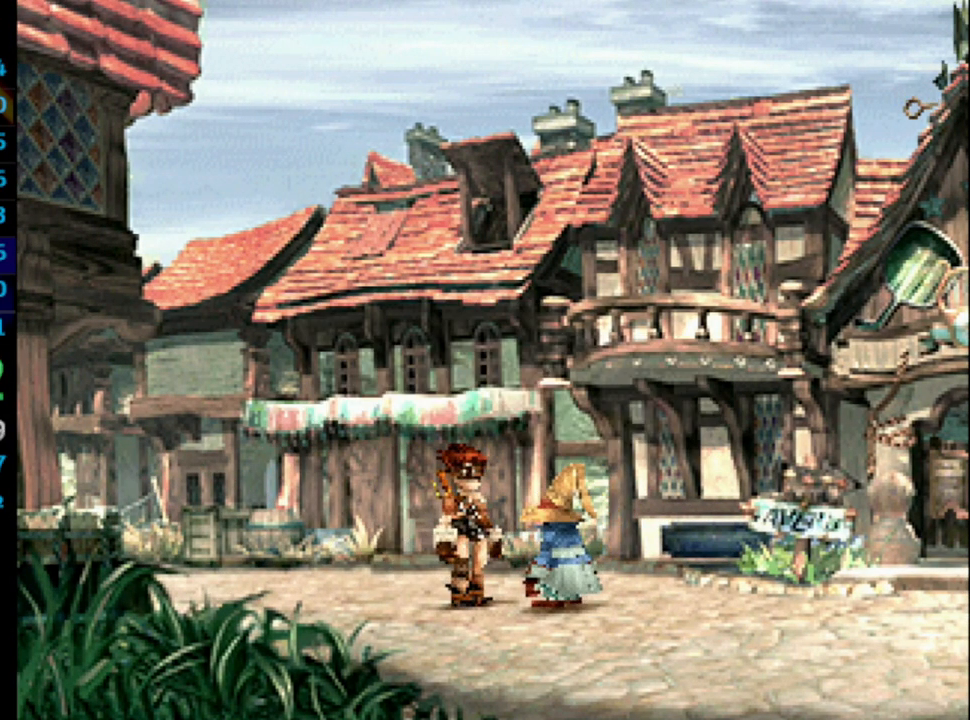
{"buttons": [], "left_stick": "center", "right_stick": "center", "events": [[83, "CROSS", "down"], [150, "CROSS", "up"], [183, "SQUARE", "down"], [233, "CROSS", "down"], [233, "SQUARE", "up"], [250, "CROSS", "up"], [333, "SQUARE", "down"], [367, "SQUARE", "up"]]}
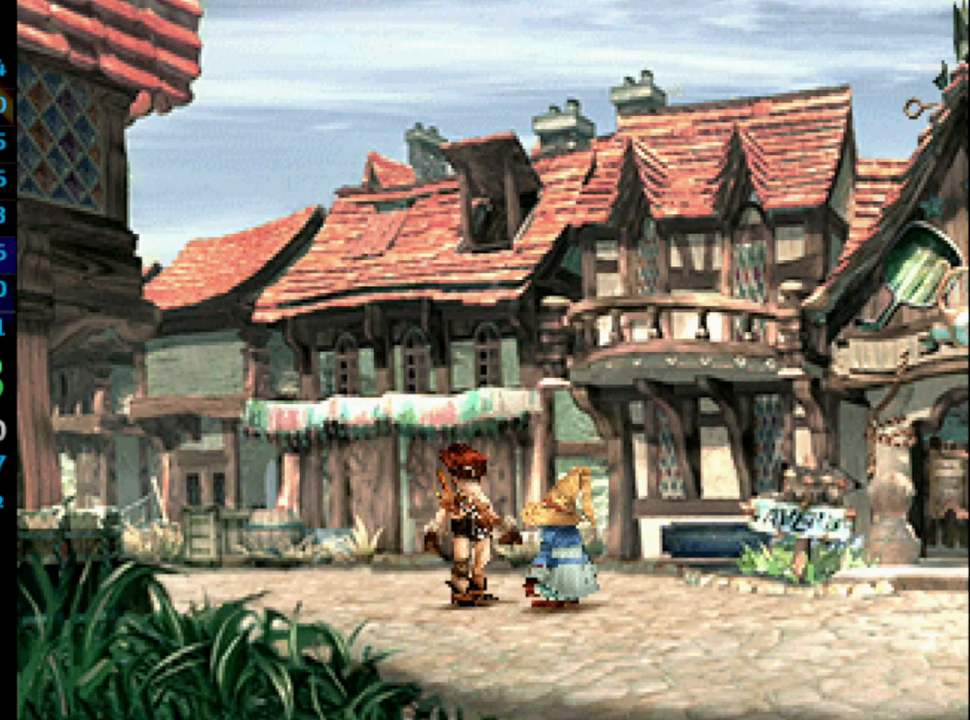
{"buttons": [], "left_stick": "center", "right_stick": "center", "events": [[17, "SQUARE", "down"], [83, "CROSS", "down"], [100, "CROSS", "up"], [100, "SQUARE", "up"], [183, "CROSS", "down"], [217, "CROSS", "up"], [233, "SQUARE", "down"], [350, "CROSS", "down"], [367, "CROSS", "up"], [367, "SQUARE", "up"], [450, "CROSS", "down"], [483, "CROSS", "up"]]}
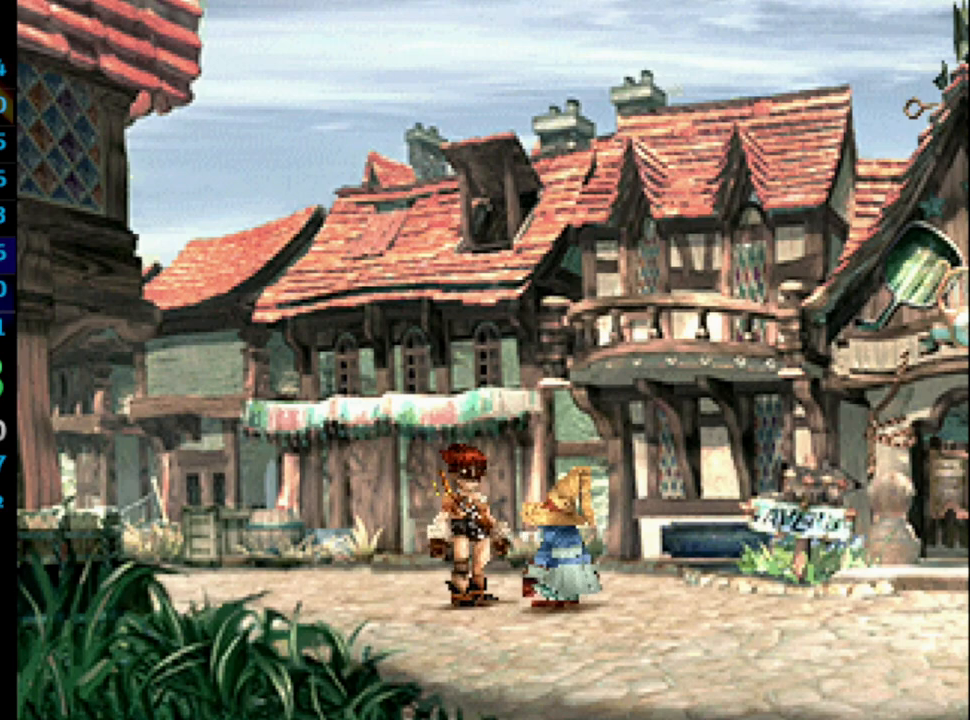
{"buttons": ["SQUARE"], "left_stick": "center", "right_stick": "center", "events": [[50, "SQUARE", "down"], [100, "CROSS", "down"], [100, "SQUARE", "up"], [133, "CROSS", "up"], [183, "SQUARE", "down"], [233, "SQUARE", "up"], [333, "SQUARE", "down"], [367, "SQUARE", "up"], [450, "SQUARE", "down"]]}
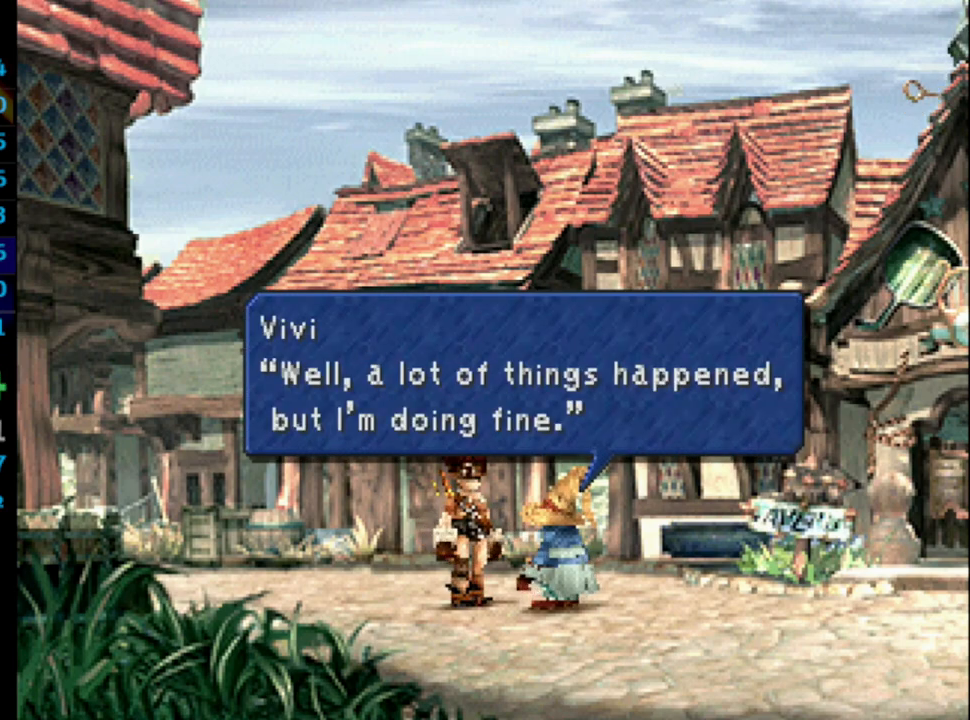
{"buttons": [], "left_stick": "center", "right_stick": "center", "events": [[17, "CROSS", "down"], [17, "SQUARE", "up"], [100, "CROSS", "up"], [350, "SQUARE", "down"], [383, "SQUARE", "up"]]}
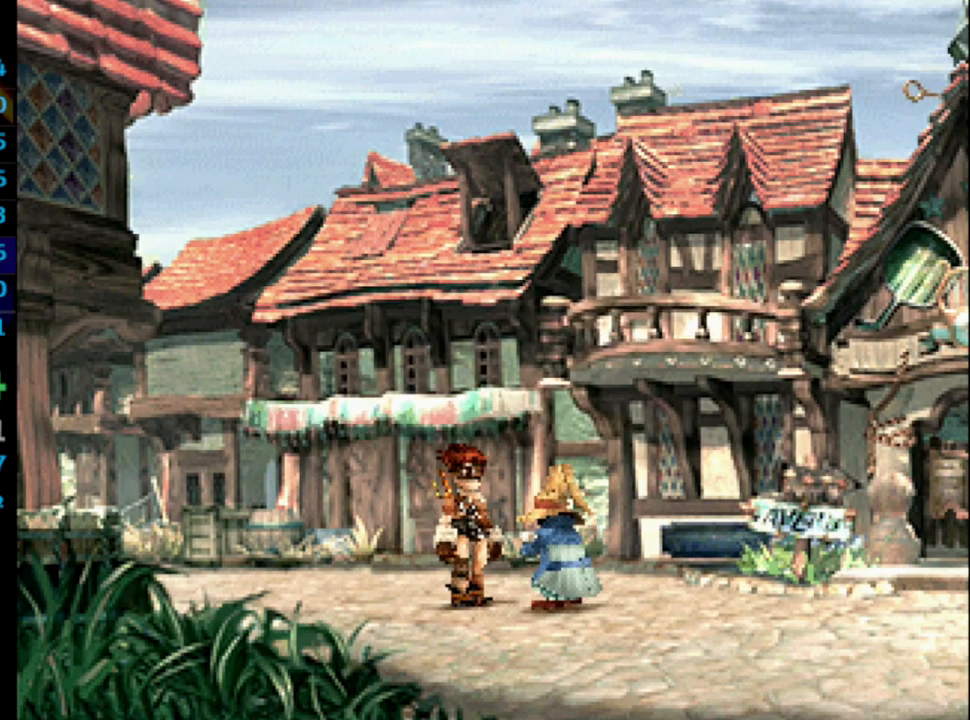
{"buttons": [], "left_stick": "center", "right_stick": "center", "events": [[83, "SQUARE", "down"], [150, "SQUARE", "up"], [217, "SQUARE", "down"], [283, "SQUARE", "up"], [417, "CROSS", "down"], [450, "CROSS", "up"]]}
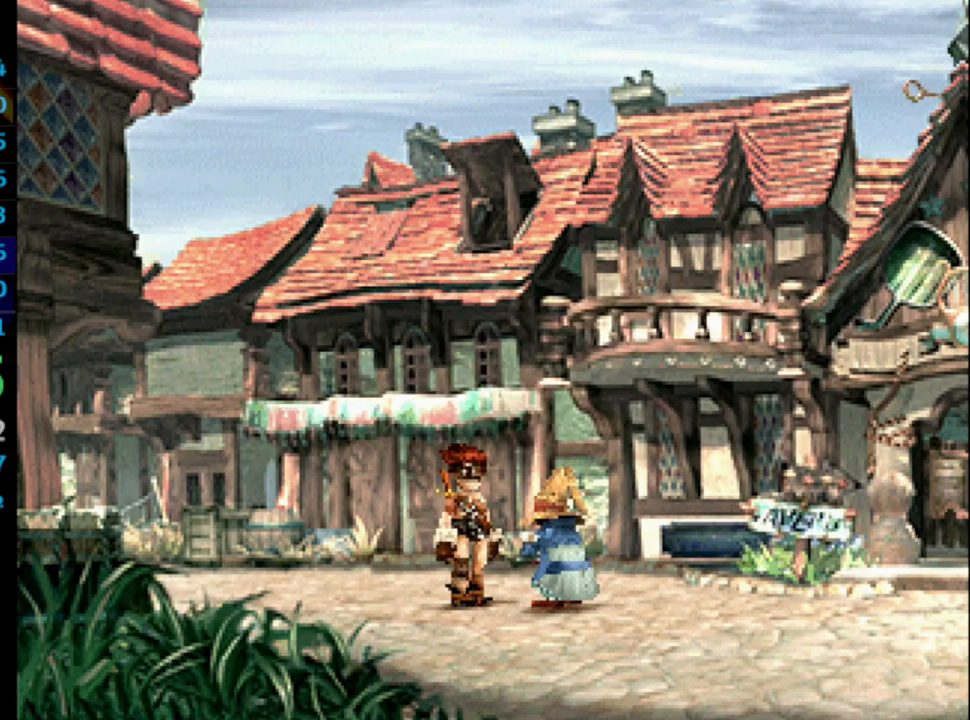
{"buttons": [], "left_stick": "center", "right_stick": "center", "events": [[17, "SQUARE", "down"], [67, "SQUARE", "up"], [183, "CROSS", "down"], [200, "CROSS", "up"], [267, "SQUARE", "down"], [317, "SQUARE", "up"], [333, "CROSS", "down"], [367, "CROSS", "up"], [400, "SQUARE", "down"], [450, "SQUARE", "up"]]}
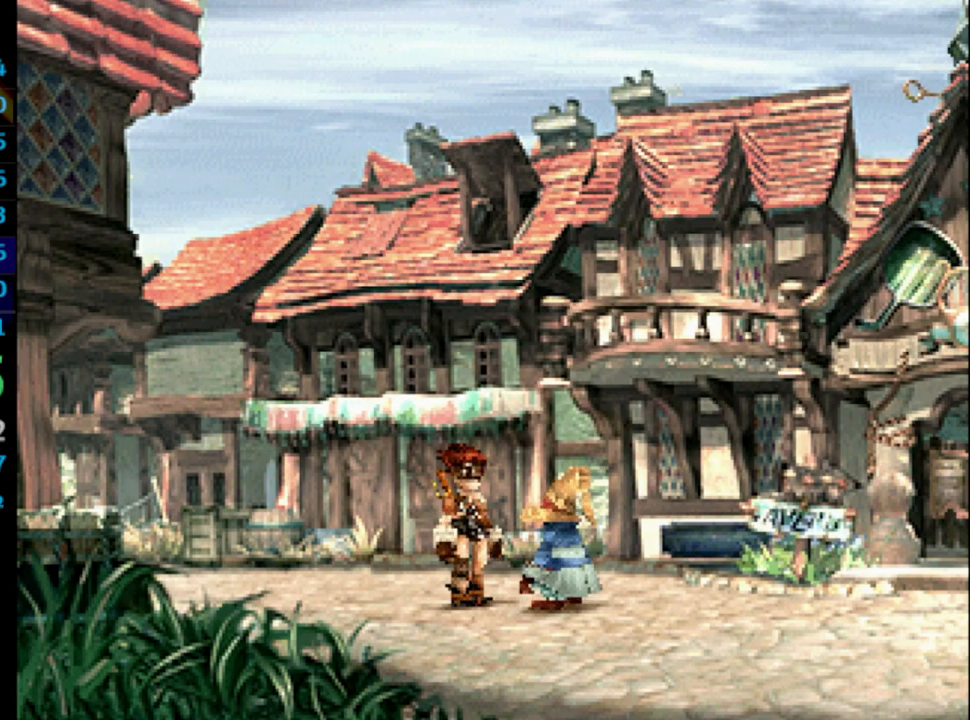
{"buttons": ["SQUARE"], "left_stick": "center", "right_stick": "center", "events": [[67, "SQUARE", "down"], [100, "SQUARE", "up"], [133, "SQUARE", "down"], [233, "SQUARE", "up"], [300, "CROSS", "down"], [333, "CROSS", "up"], [350, "SQUARE", "down"], [433, "CROSS", "down"], [433, "SQUARE", "up"], [467, "CROSS", "up"], [500, "SQUARE", "down"]]}
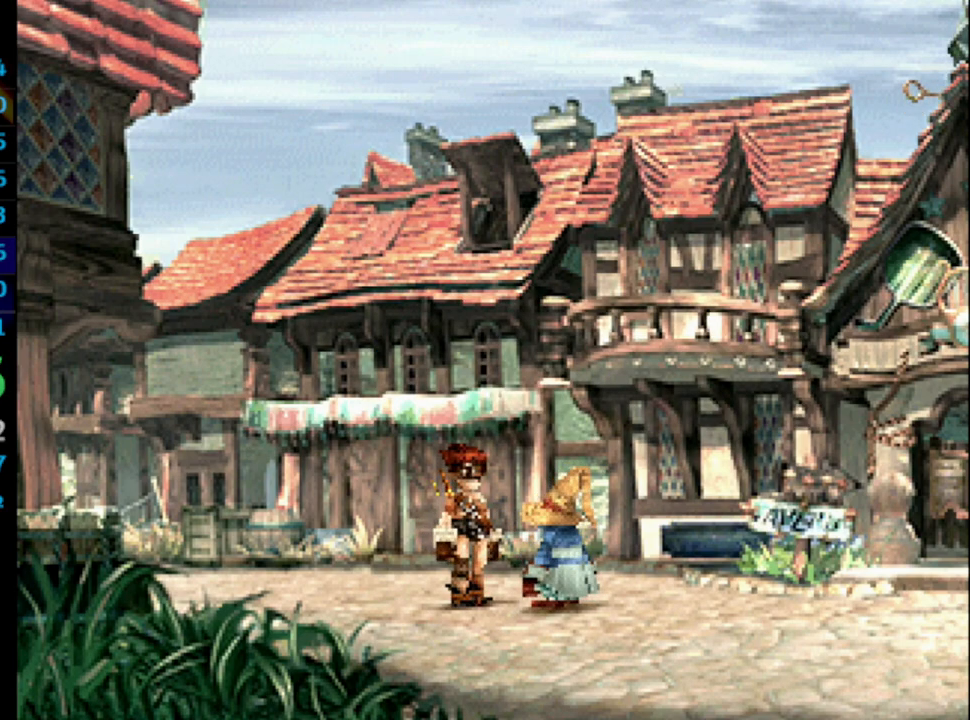
{"buttons": [], "left_stick": "center", "right_stick": "center", "events": [[33, "SQUARE", "up"], [150, "CROSS", "down"], [217, "CROSS", "up"], [267, "SQUARE", "down"], [317, "SQUARE", "up"], [433, "SQUARE", "down"], [450, "SQUARE", "up"], [467, "CROSS", "down"], [483, "CROSS", "up"]]}
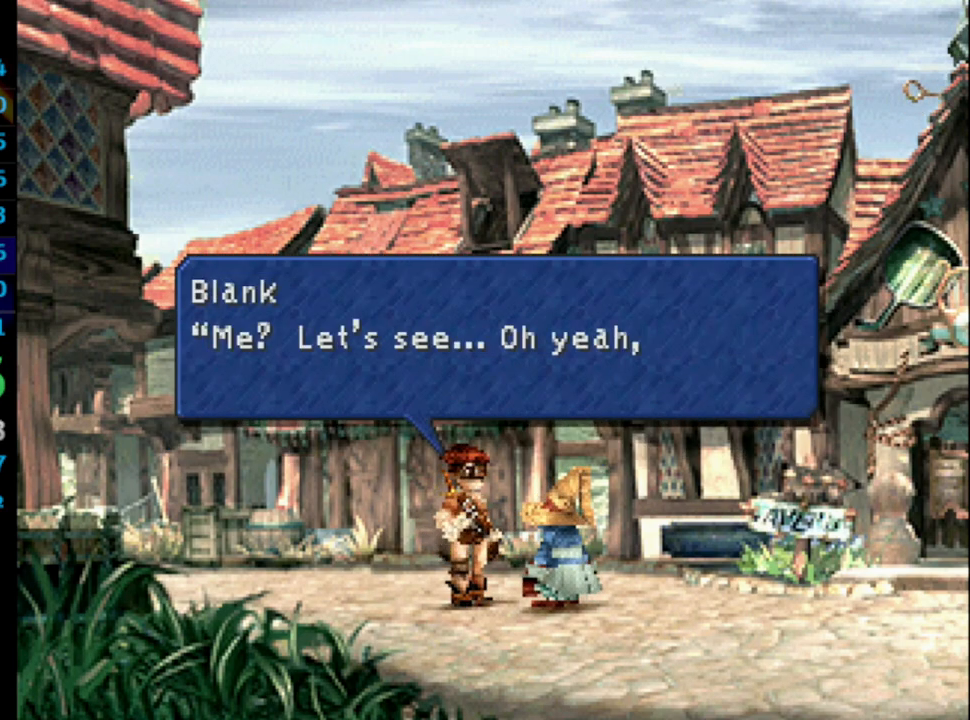
{"buttons": [], "left_stick": "center", "right_stick": "center", "events": [[50, "SQUARE", "down"], [100, "SQUARE", "up"], [183, "SQUARE", "down"], [233, "SQUARE", "up"], [283, "SQUARE", "down"], [333, "SQUARE", "up"], [350, "CROSS", "down"], [367, "CROSS", "up"], [417, "SQUARE", "down"], [467, "SQUARE", "up"], [483, "CROSS", "down"], [500, "CROSS", "up"]]}
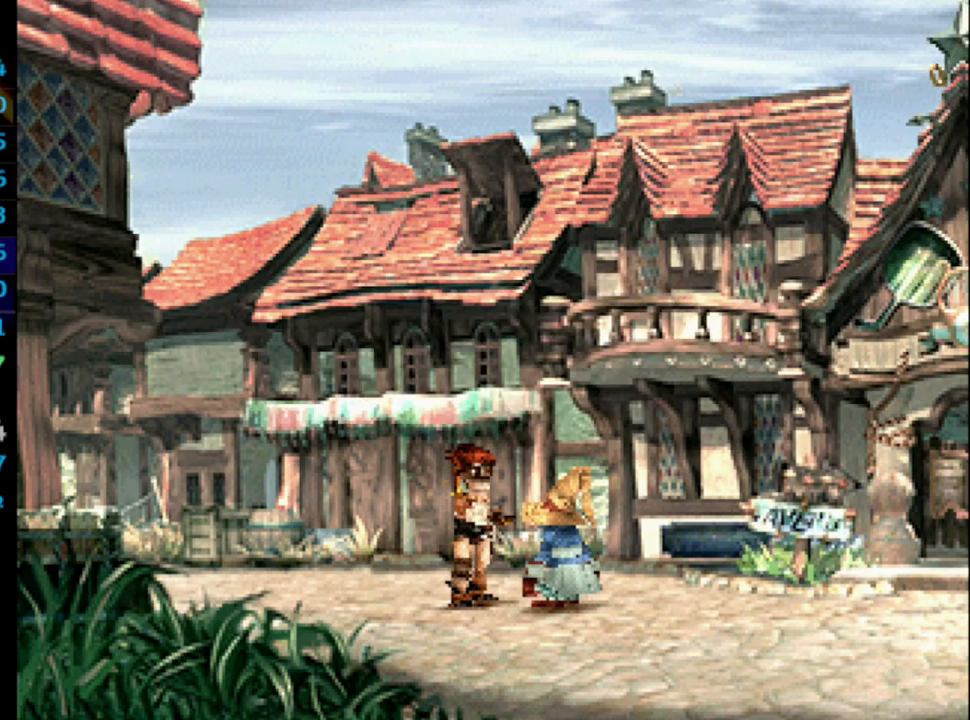
{"buttons": [], "left_stick": "center", "right_stick": "center", "events": [[50, "SQUARE", "down"], [83, "SQUARE", "up"], [317, "SQUARE", "down"], [350, "SQUARE", "up"]]}
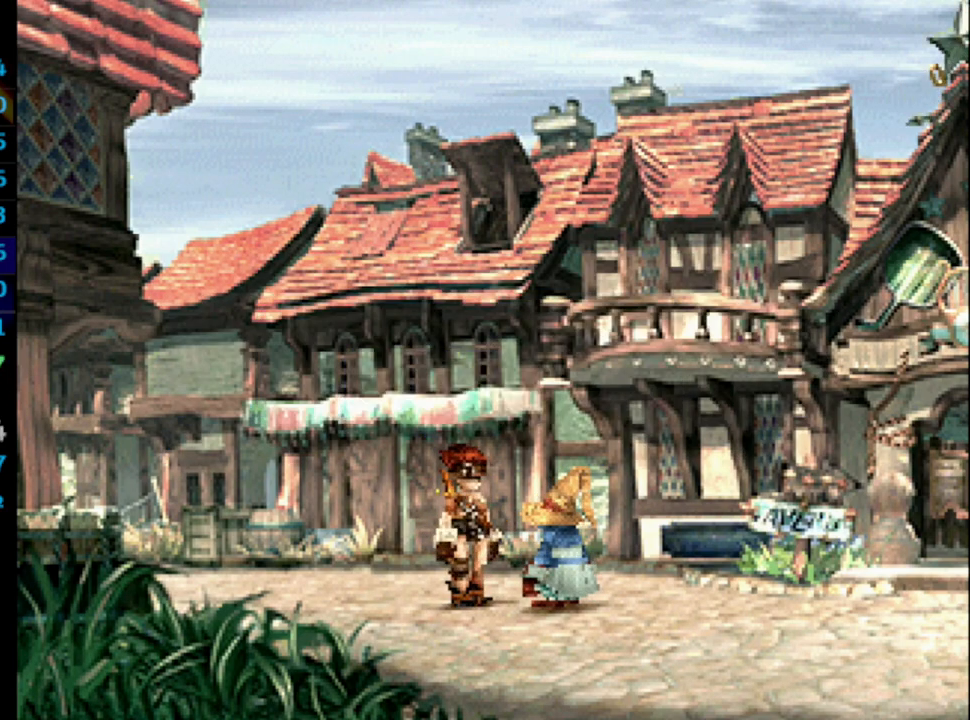
{"buttons": ["CROSS"], "left_stick": "center", "right_stick": "center", "events": [[50, "SQUARE", "down"], [83, "SQUARE", "up"], [300, "SQUARE", "down"], [367, "SQUARE", "up"], [450, "CROSS", "down"]]}
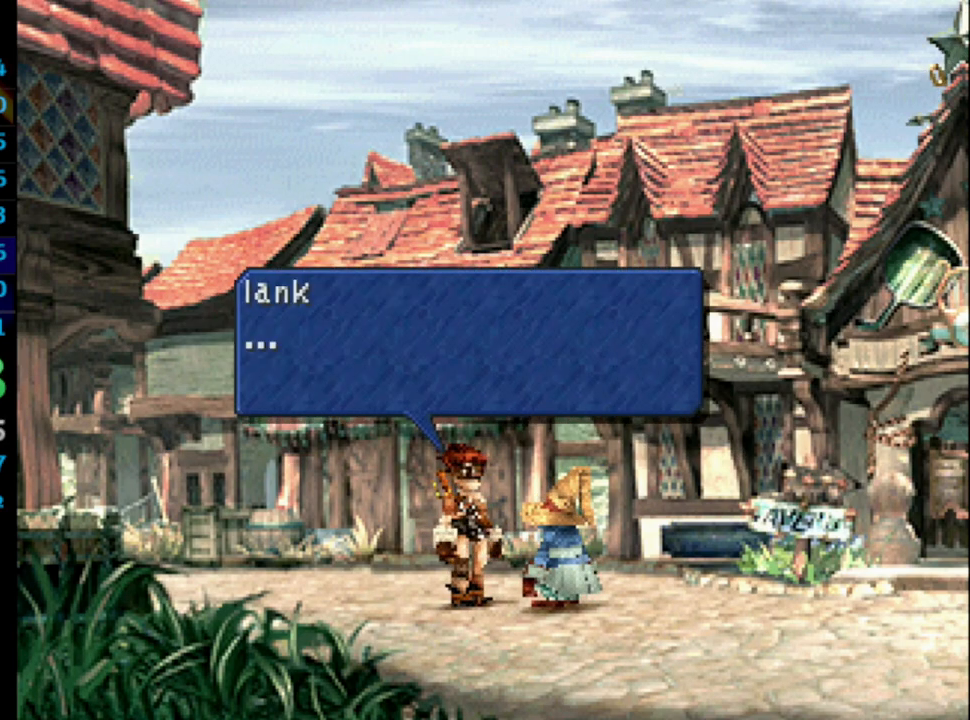
{"buttons": ["CROSS"], "left_stick": "center", "right_stick": "center", "events": [[17, "CROSS", "up"], [50, "SQUARE", "down"], [117, "SQUARE", "up"], [183, "SQUARE", "down"], [200, "CROSS", "down"], [233, "SQUARE", "up"], [300, "CROSS", "up"], [450, "SQUARE", "down"], [467, "CROSS", "down"], [467, "SQUARE", "up"]]}
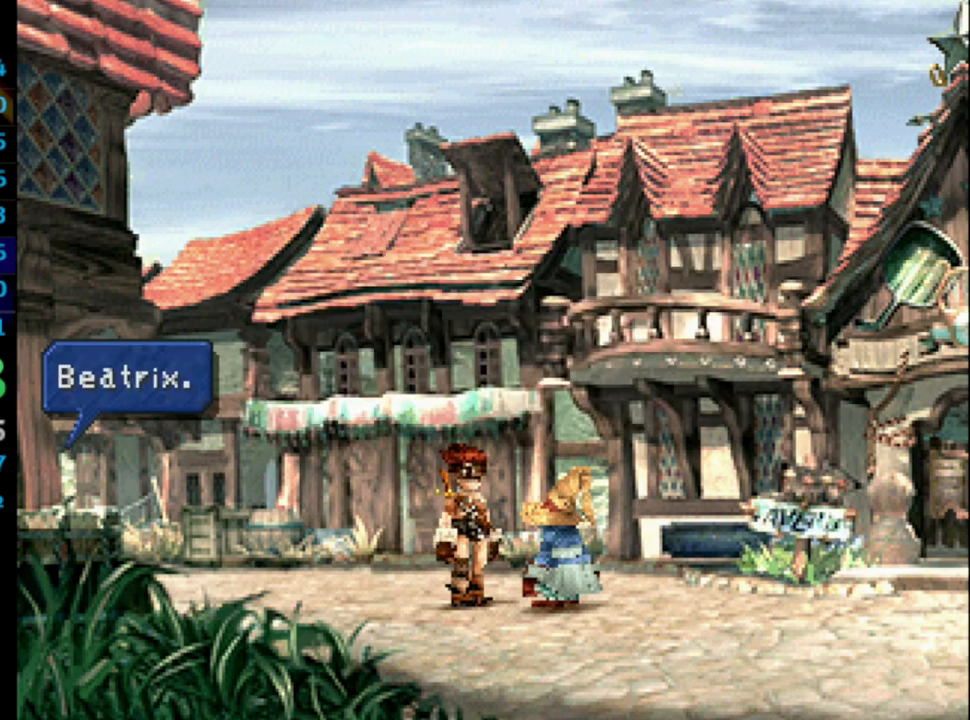
{"buttons": ["SQUARE"], "left_stick": "center", "right_stick": "center", "events": [[33, "CROSS", "up"], [83, "SQUARE", "down"], [117, "SQUARE", "up"], [133, "CROSS", "down"], [167, "CROSS", "up"], [217, "SQUARE", "down"], [267, "SQUARE", "up"], [383, "SQUARE", "down"], [400, "CROSS", "down"], [400, "SQUARE", "up"], [450, "CROSS", "up"], [483, "SQUARE", "down"]]}
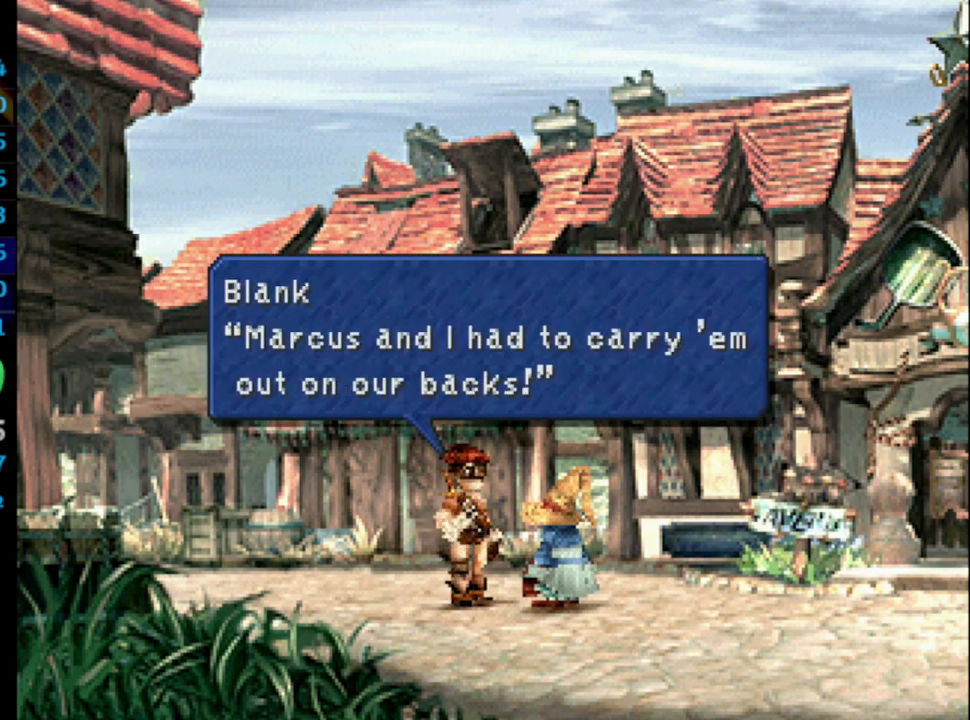
{"buttons": ["CROSS"], "left_stick": "center", "right_stick": "center", "events": [[17, "SQUARE", "up"], [183, "SQUARE", "down"], [250, "CROSS", "down"], [250, "SQUARE", "up"], [300, "CROSS", "up"], [333, "SQUARE", "down"], [350, "CROSS", "down"], [350, "SQUARE", "up"], [383, "CROSS", "up"], [400, "SQUARE", "down"], [467, "CROSS", "down"], [467, "SQUARE", "up"]]}
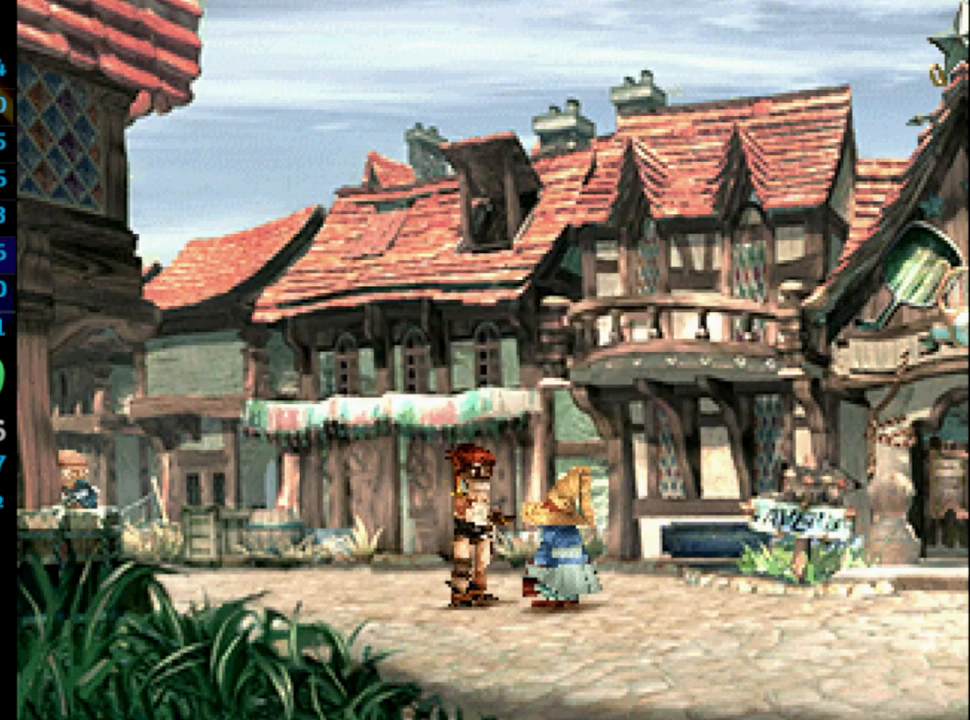
{"buttons": ["CROSS"], "left_stick": "center", "right_stick": "center", "events": [[50, "CROSS", "up"], [50, "SQUARE", "down"], [133, "CROSS", "down"], [133, "SQUARE", "up"], [167, "CROSS", "up"], [217, "SQUARE", "down"], [233, "SQUARE", "up"], [333, "SQUARE", "down"], [383, "SQUARE", "up"], [400, "CROSS", "down"], [417, "CROSS", "up"], [500, "CROSS", "down"]]}
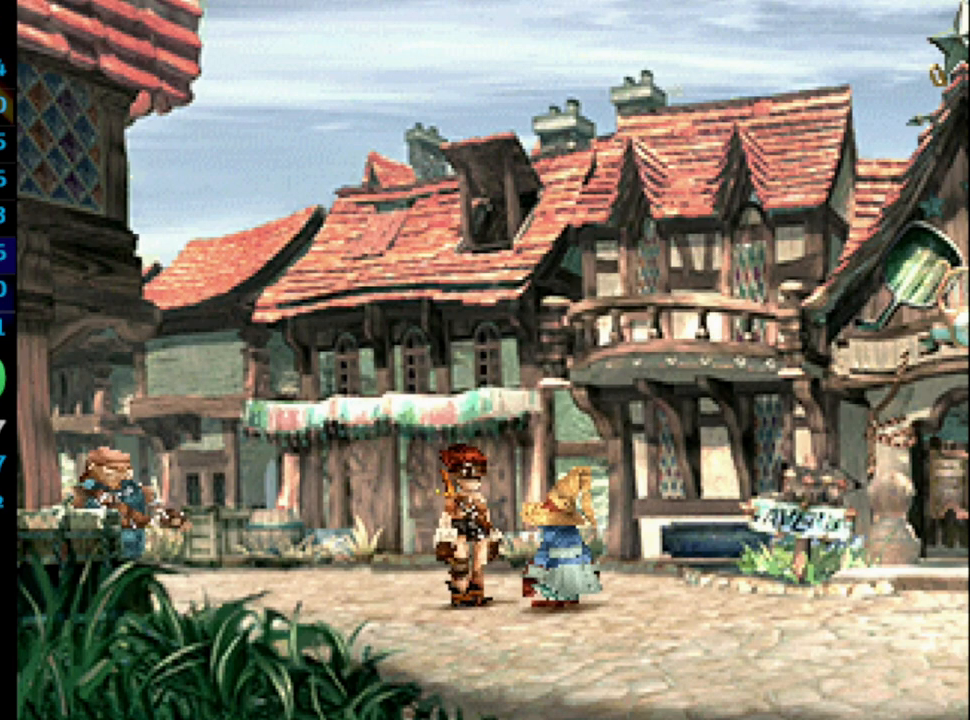
{"buttons": ["SQUARE"], "left_stick": "center", "right_stick": "center", "events": [[17, "CROSS", "up"], [83, "SQUARE", "down"], [133, "CROSS", "down"], [133, "SQUARE", "up"], [200, "CROSS", "up"], [200, "SQUARE", "down"], [267, "SQUARE", "up"], [367, "SQUARE", "down"], [400, "SQUARE", "up"], [483, "SQUARE", "down"]]}
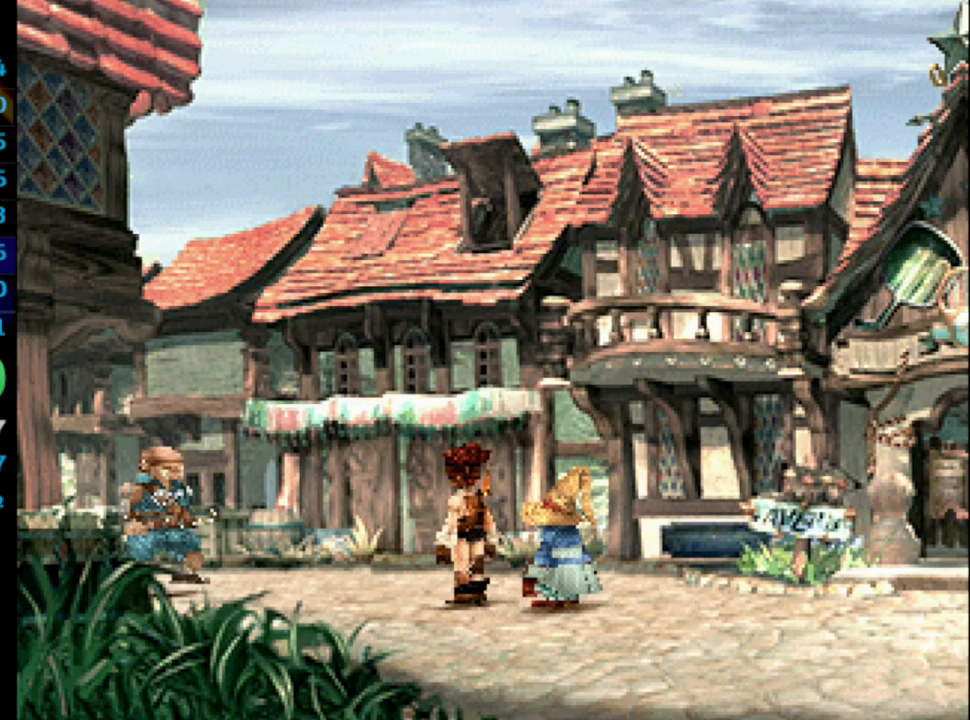
{"buttons": [], "left_stick": "center", "right_stick": "center", "events": [[33, "CROSS", "down"], [33, "SQUARE", "up"], [50, "CROSS", "up"], [133, "CROSS", "down"], [183, "CROSS", "up"], [233, "SQUARE", "down"], [300, "CROSS", "down"], [300, "SQUARE", "up"], [350, "CROSS", "up"], [367, "SQUARE", "down"], [417, "SQUARE", "up"]]}
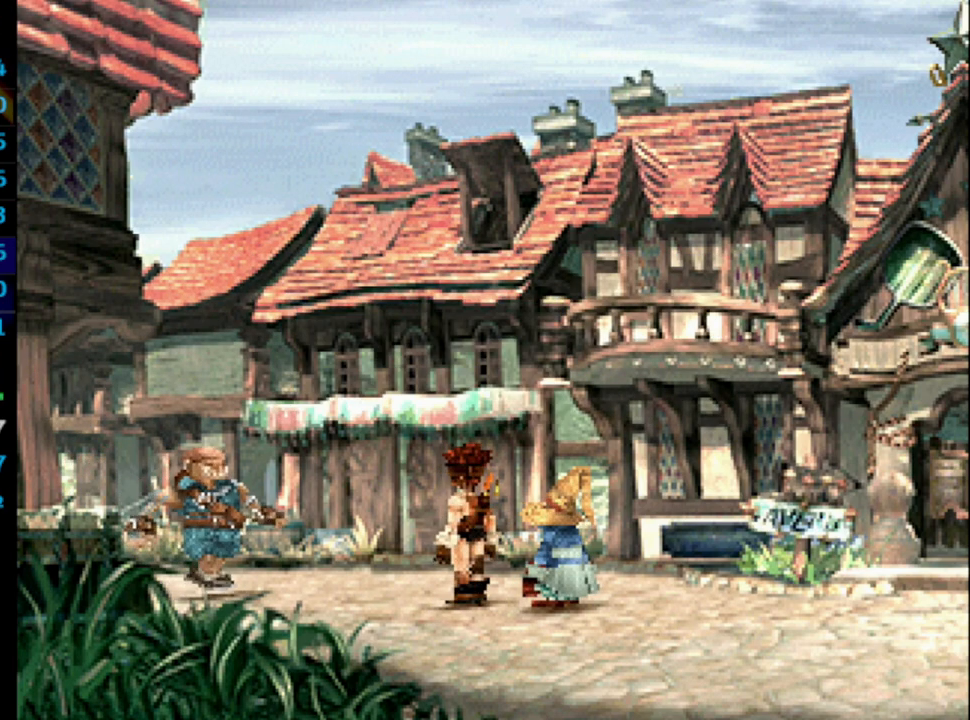
{"buttons": [], "left_stick": "center", "right_stick": "center", "events": [[167, "SQUARE", "down"], [200, "CROSS", "down"], [200, "SQUARE", "up"], [217, "CROSS", "up"], [300, "R1", "down"], [317, "L1", "down"], [317, "R1", "up"], [433, "L1", "up"], [450, "SQUARE", "down"], [467, "SQUARE", "up"]]}
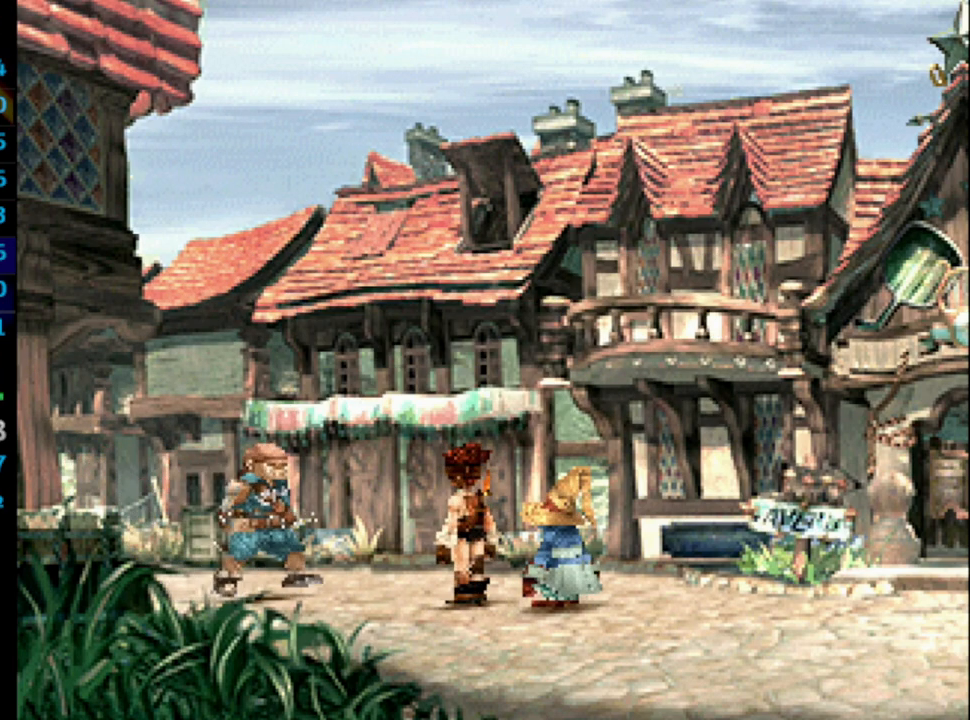
{"buttons": ["SQUARE"], "left_stick": "center", "right_stick": "center", "events": [[33, "CROSS", "down"], [83, "CROSS", "up"], [83, "SQUARE", "down"], [117, "SQUARE", "up"], [267, "SQUARE", "down"], [300, "R1", "down"], [317, "CROSS", "down"], [333, "CROSS", "up"], [333, "R1", "up"], [333, "SQUARE", "up"], [483, "SQUARE", "down"]]}
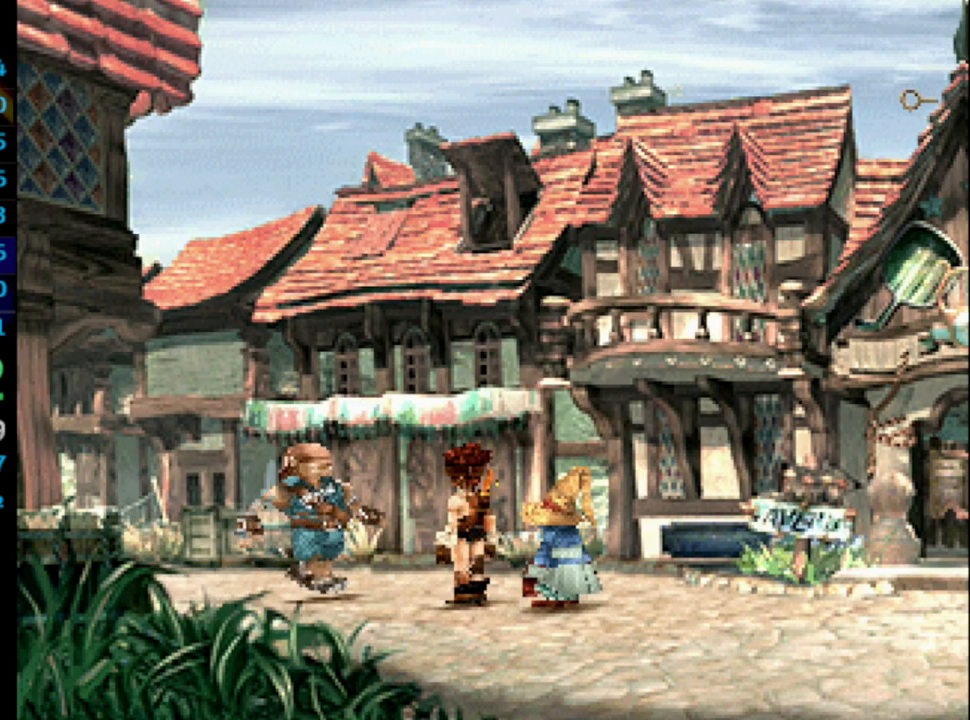
{"buttons": ["SQUARE"], "left_stick": "center", "right_stick": "center", "events": [[33, "CROSS", "down"], [50, "SQUARE", "up"], [67, "CROSS", "up"], [100, "R1", "down"], [117, "SQUARE", "down"], [167, "SQUARE", "up"], [217, "CROSS", "down"], [233, "SQUARE", "down"], [250, "CROSS", "up"], [267, "SQUARE", "up"], [350, "R1", "up"], [350, "SQUARE", "down"], [400, "SQUARE", "up"], [433, "CROSS", "down"], [467, "CROSS", "up"], [483, "SQUARE", "down"]]}
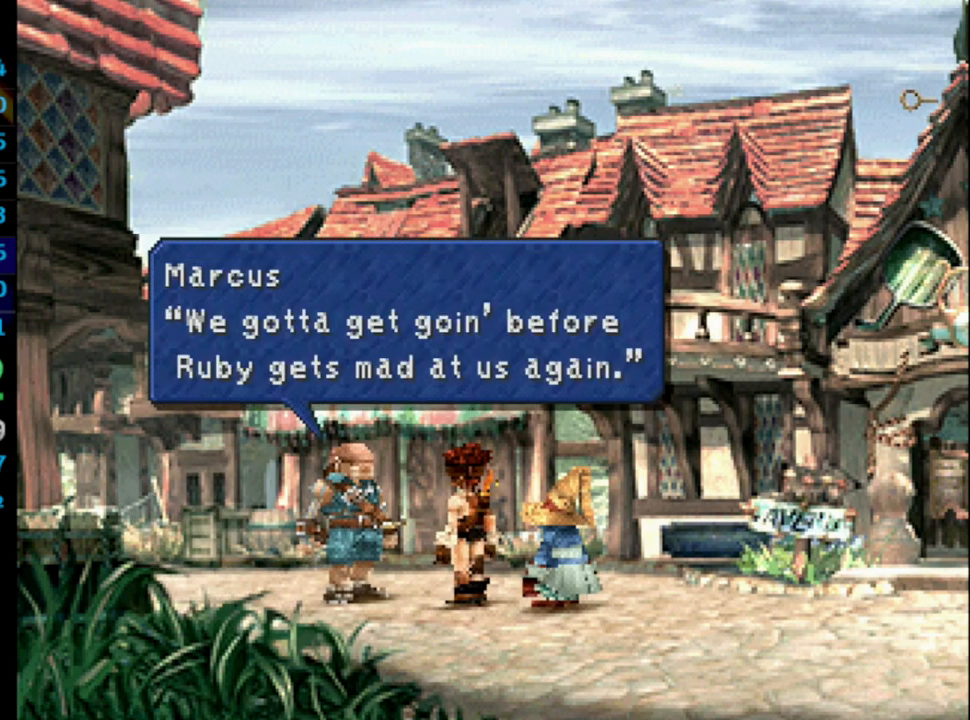
{"buttons": [], "left_stick": "center", "right_stick": "center", "events": [[17, "SQUARE", "up"], [217, "SQUARE", "down"], [250, "SQUARE", "up"], [333, "SQUARE", "down"], [383, "SQUARE", "up"], [433, "CROSS", "down"], [450, "SQUARE", "down"], [483, "CROSS", "up"], [500, "SQUARE", "up"]]}
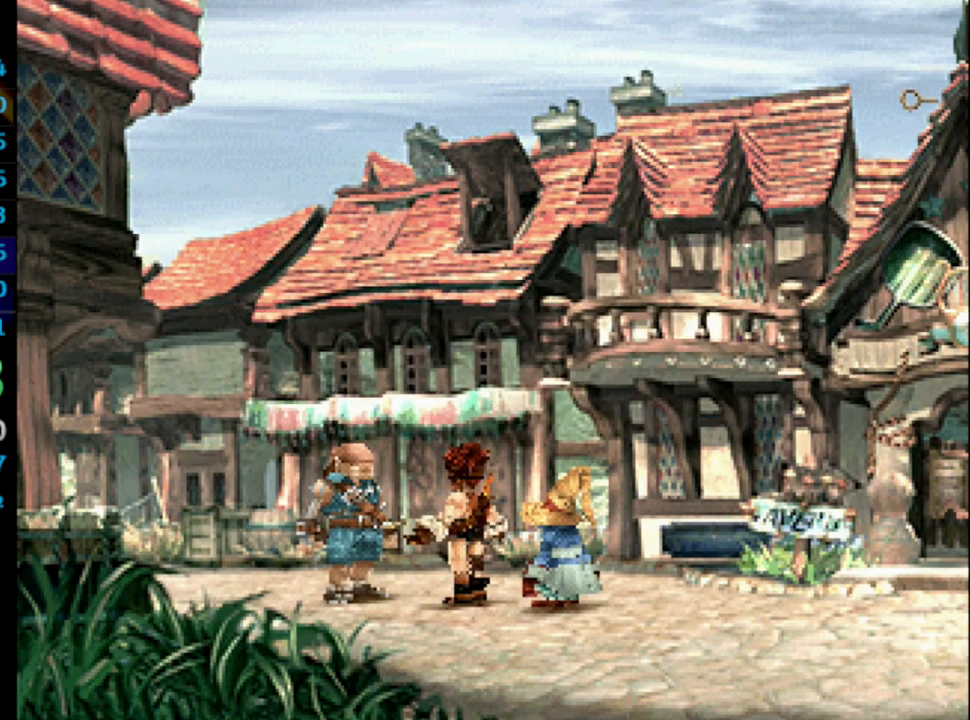
{"buttons": [], "left_stick": "center", "right_stick": "center", "events": [[50, "CROSS", "down"], [67, "CROSS", "up"], [83, "SQUARE", "down"], [100, "SQUARE", "up"], [167, "CROSS", "down"], [183, "CROSS", "up"], [183, "SQUARE", "down"], [233, "CROSS", "down"], [233, "SQUARE", "up"], [267, "CROSS", "up"], [300, "SQUARE", "down"], [350, "CROSS", "down"], [350, "SQUARE", "up"], [400, "CROSS", "up"], [433, "SQUARE", "down"], [483, "SQUARE", "up"]]}
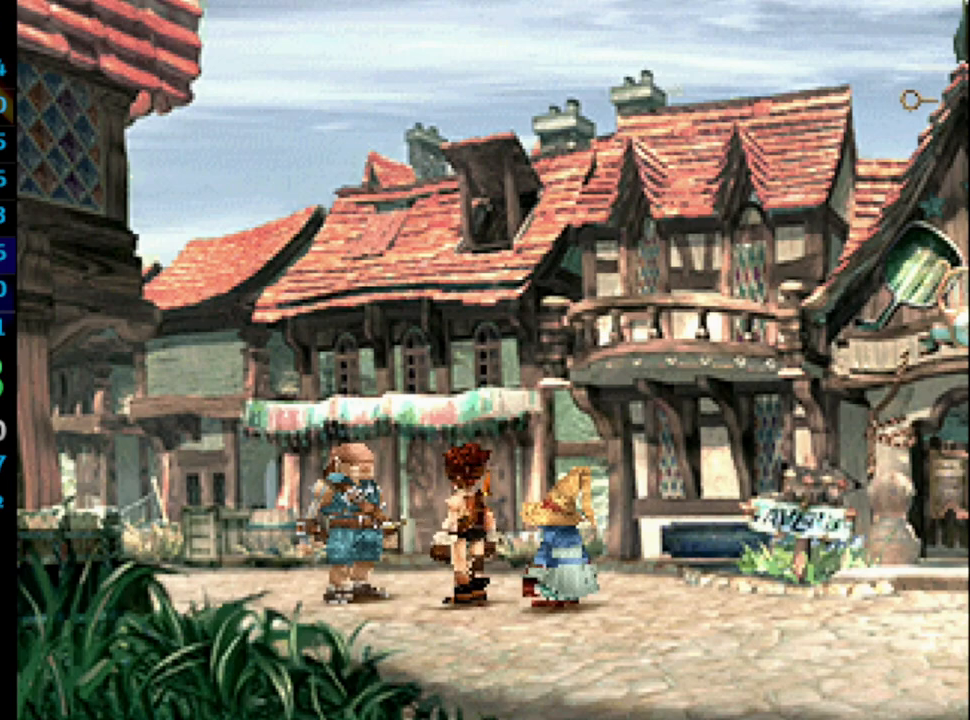
{"buttons": [], "left_stick": "center", "right_stick": "center", "events": [[33, "SQUARE", "down"], [50, "CROSS", "down"], [83, "CROSS", "up"], [83, "SQUARE", "up"], [200, "SQUARE", "down"], [217, "SQUARE", "up"], [383, "SQUARE", "down"], [417, "CROSS", "down"], [417, "SQUARE", "up"], [450, "CROSS", "up"]]}
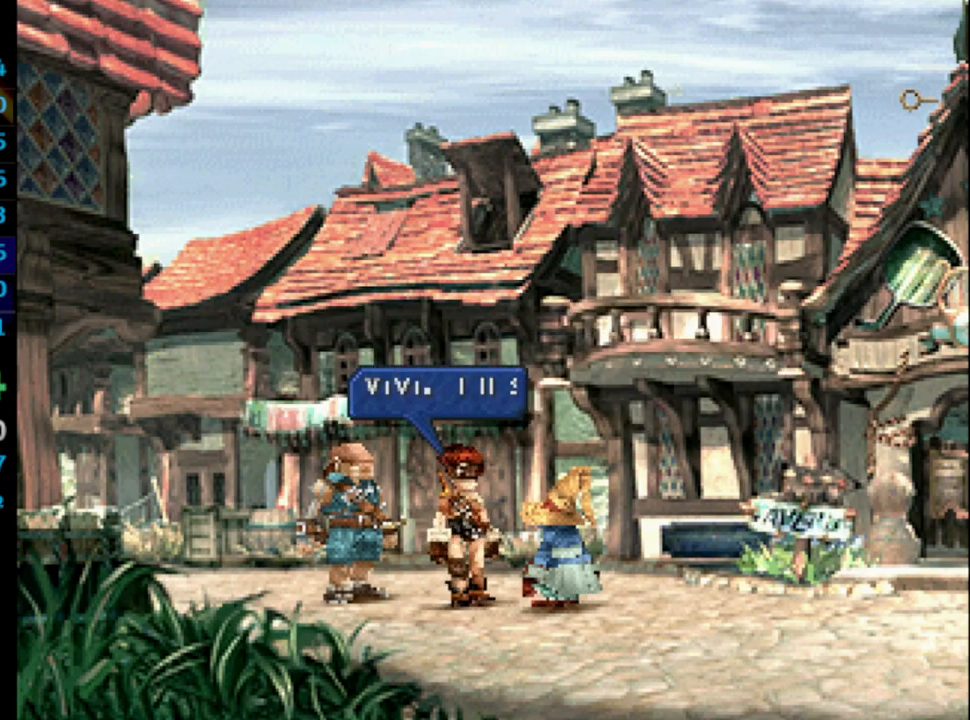
{"buttons": ["CROSS", "SQUARE"], "left_stick": "center", "right_stick": "center", "events": [[100, "SQUARE", "down"], [150, "SQUARE", "up"], [217, "SQUARE", "down"], [300, "CROSS", "down"], [300, "SQUARE", "up"], [333, "CROSS", "up"], [367, "SQUARE", "down"], [400, "SQUARE", "up"], [467, "SQUARE", "down"], [483, "CROSS", "down"]]}
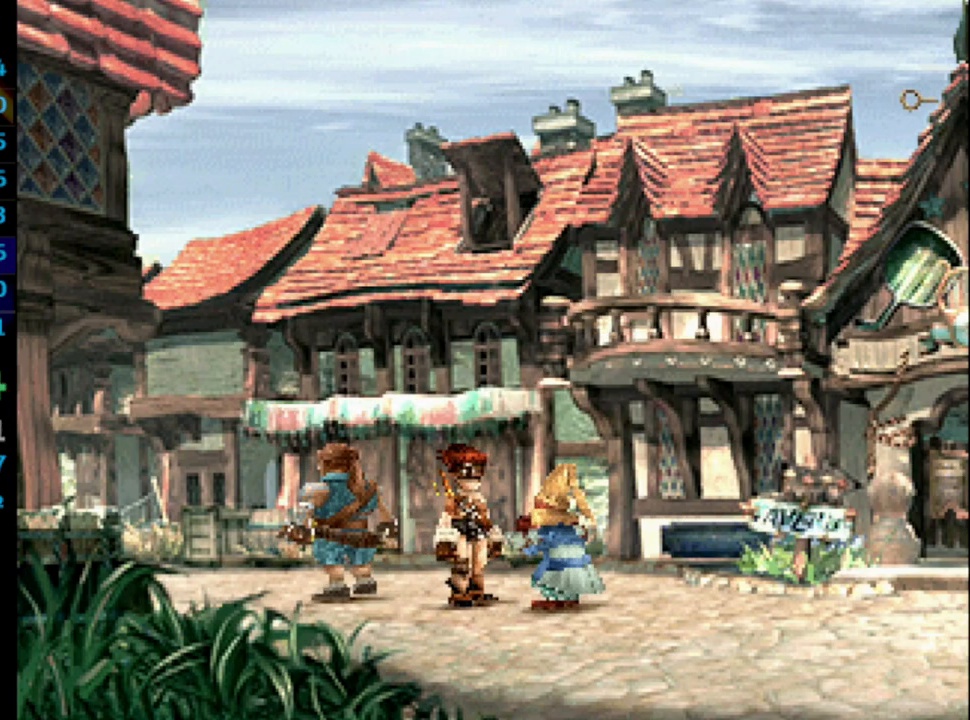
{"buttons": ["SQUARE"], "left_stick": "center", "right_stick": "center", "events": [[17, "SQUARE", "up"], [33, "CROSS", "up"], [100, "CROSS", "down"], [117, "SQUARE", "down"], [133, "CROSS", "up"], [150, "SQUARE", "up"], [200, "CROSS", "down"], [217, "SQUARE", "down"], [233, "CROSS", "up"], [267, "SQUARE", "up"], [317, "CROSS", "down"], [350, "CROSS", "up"], [400, "CROSS", "down"], [433, "CROSS", "up"], [450, "SQUARE", "down"]]}